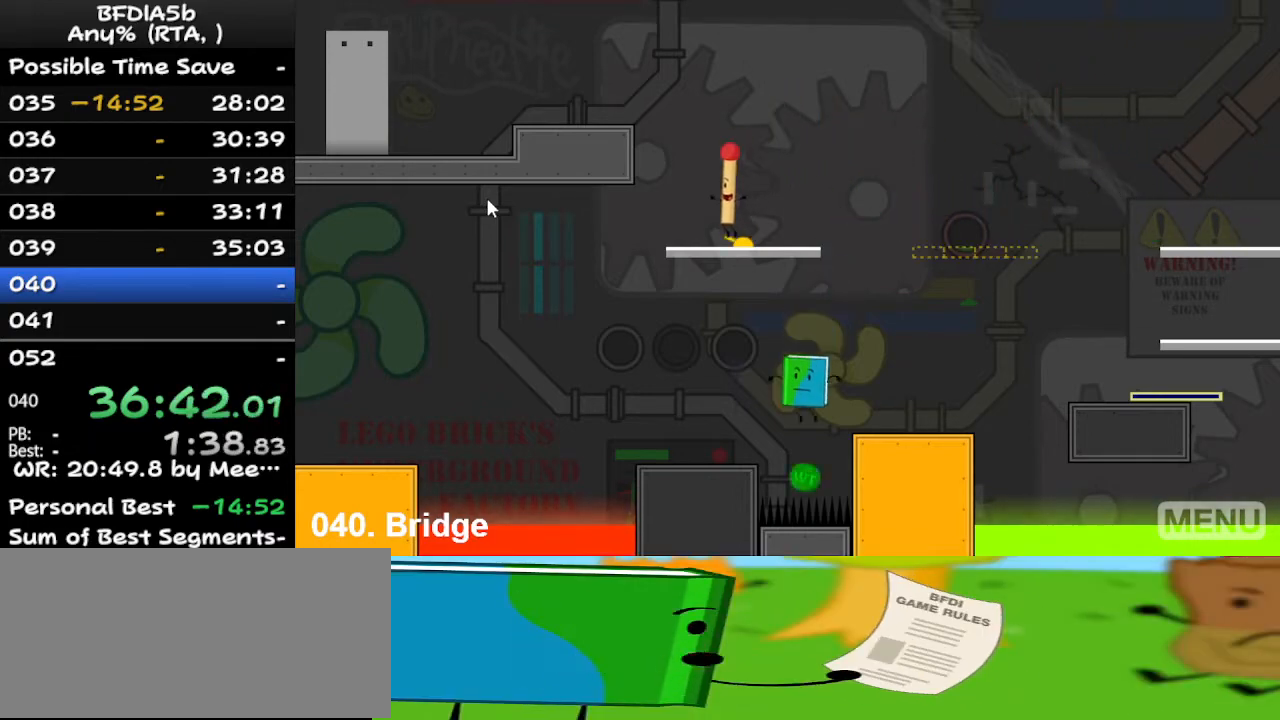
Gameplay with keyboard; each line is a JSON object with the keys held at the frame after it. "events" lists presses ("down") and releases ("up") of "down", "left", "r", "right", "space", "up" and "z" between this image and that frame as [ms after this image, input, new state], when the widget could be followed in between. No other keys are recorded. Mouse input is not recorded.
{"keys": [], "events": [[67, "right", "down"], [167, "right", "up"]]}
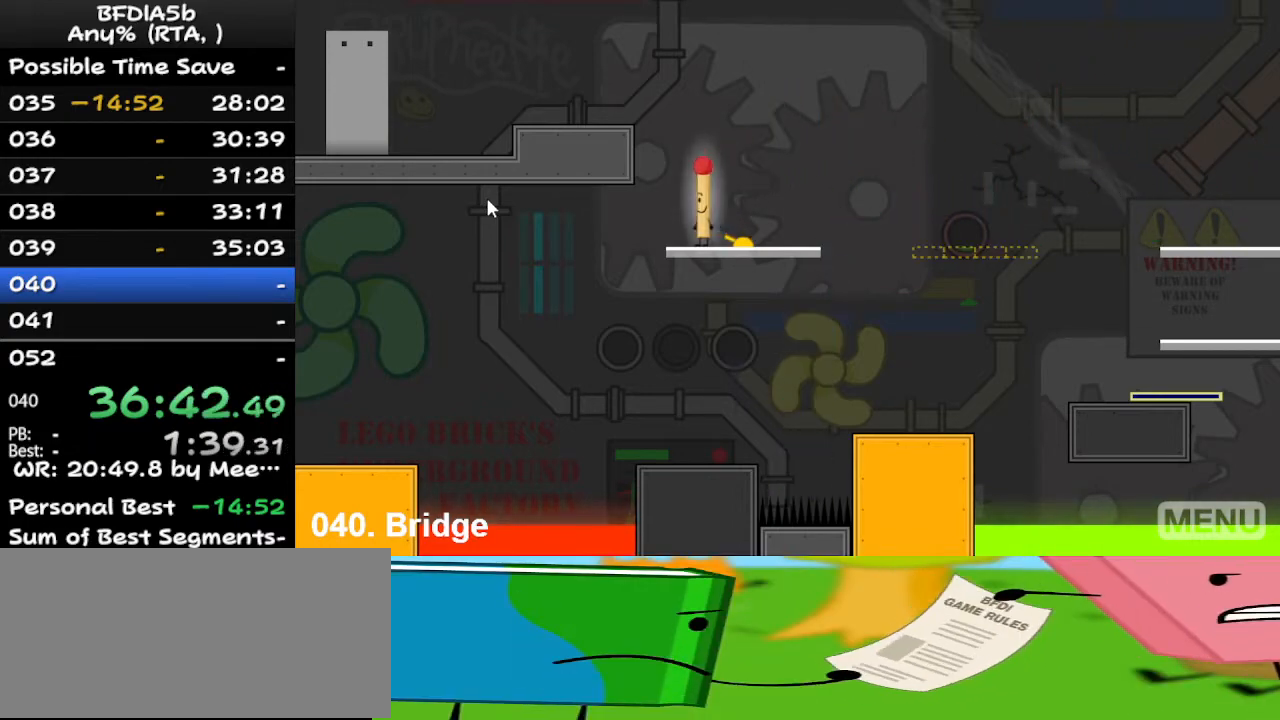
{"keys": ["r"], "events": [[433, "r", "down"]]}
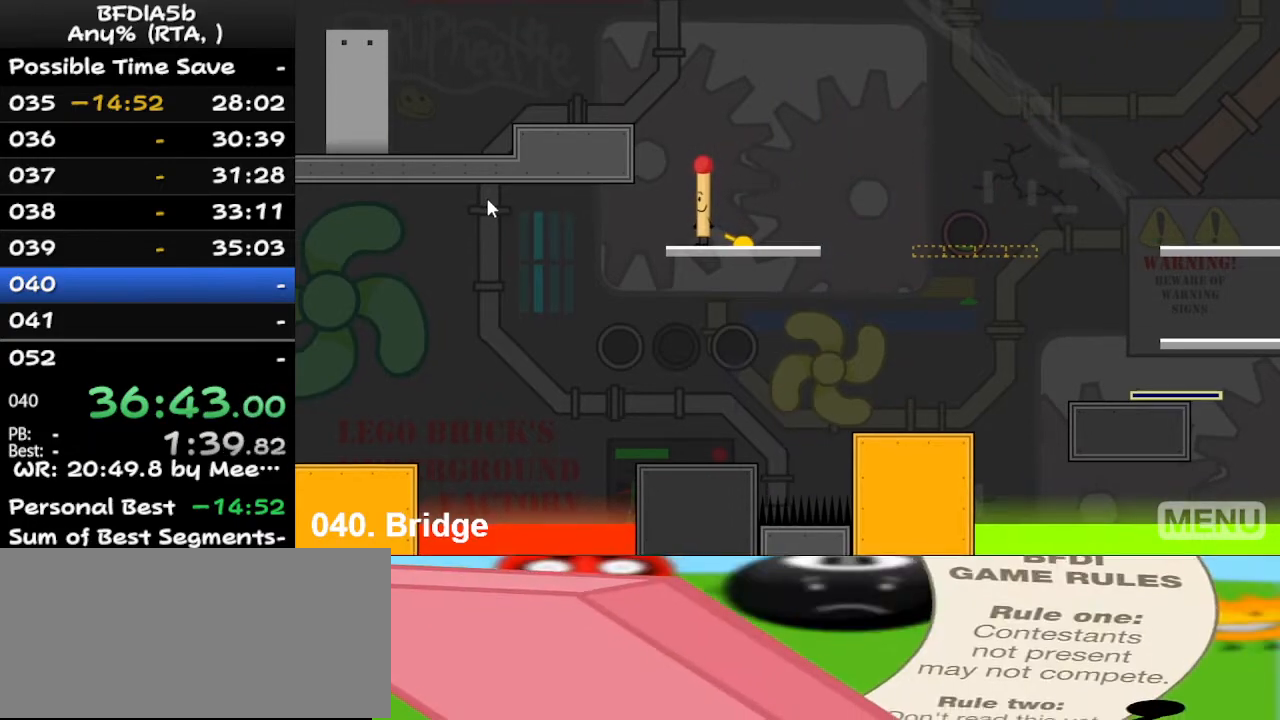
{"keys": ["left"], "events": [[67, "r", "up"], [467, "left", "down"]]}
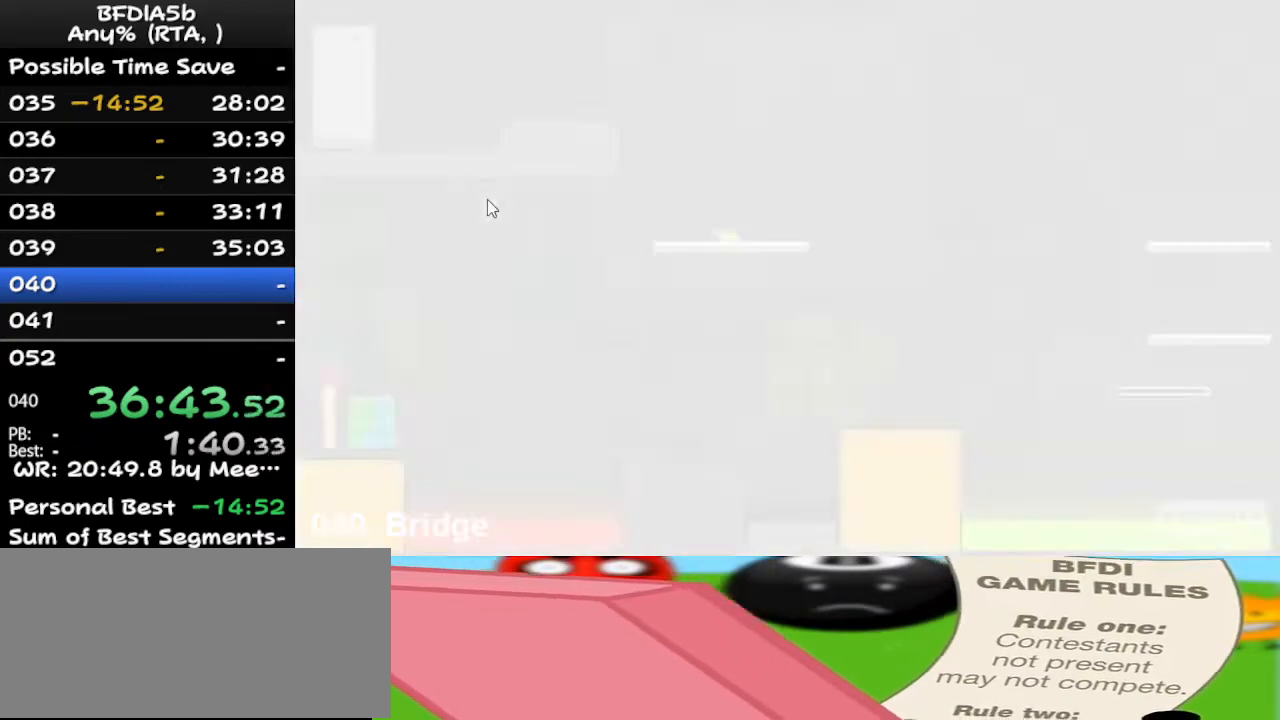
{"keys": [], "events": [[67, "up", "down"], [100, "left", "up"], [200, "up", "up"], [367, "right", "down"], [400, "right", "up"]]}
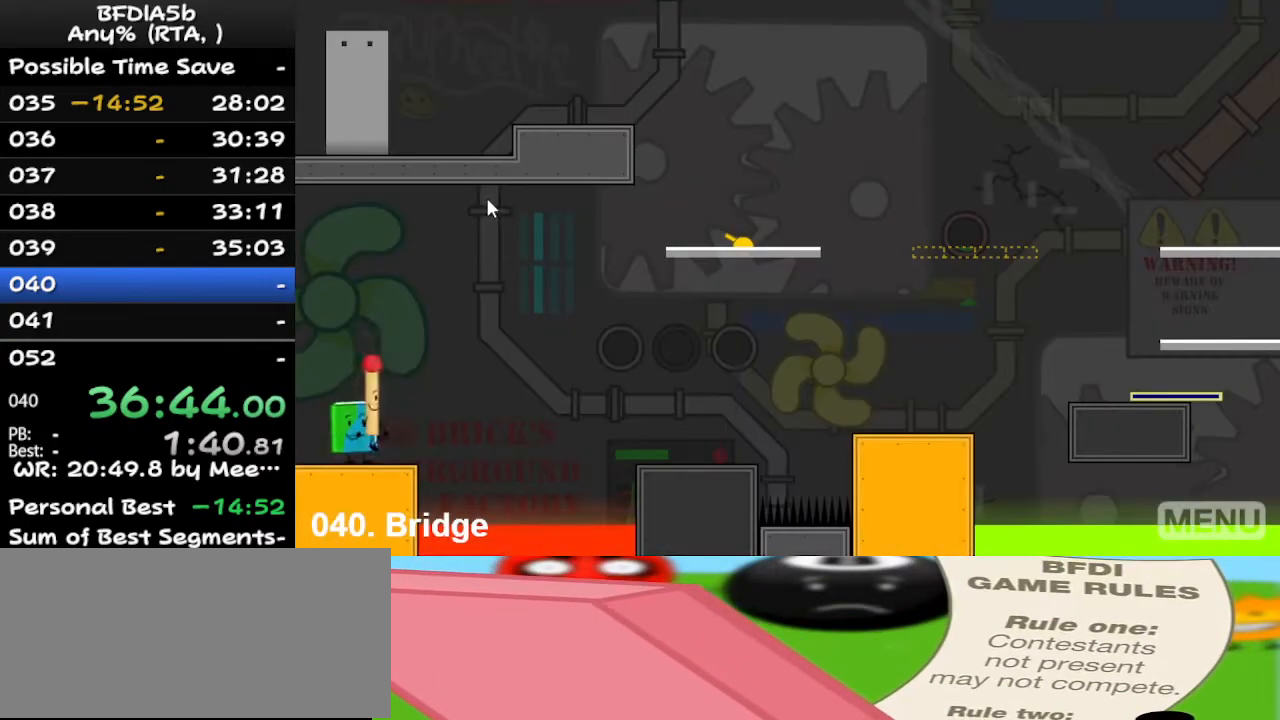
{"keys": ["left"], "events": [[33, "z", "down"], [100, "up", "down"], [133, "z", "up"], [200, "up", "up"], [233, "left", "down"]]}
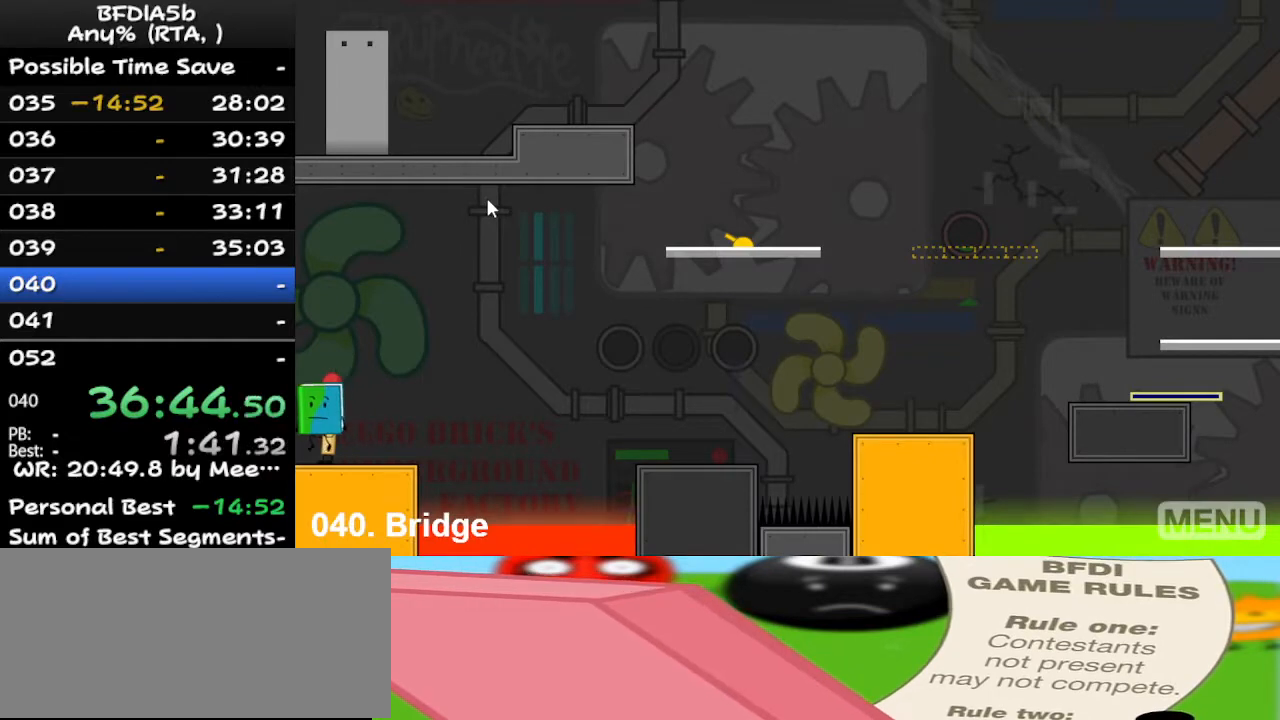
{"keys": ["right"], "events": [[33, "left", "up"], [67, "right", "down"]]}
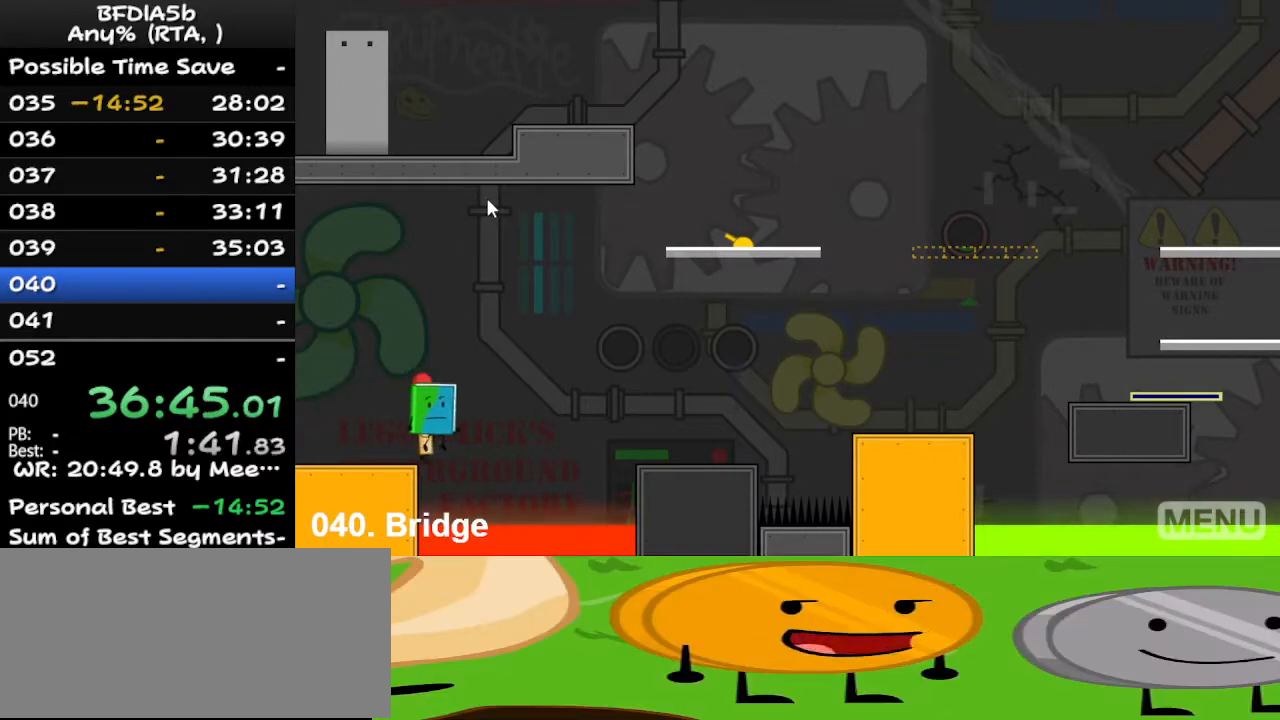
{"keys": ["left"], "events": [[33, "space", "down"], [100, "up", "down"], [200, "left", "down"], [200, "right", "up"], [200, "space", "up"], [300, "up", "up"]]}
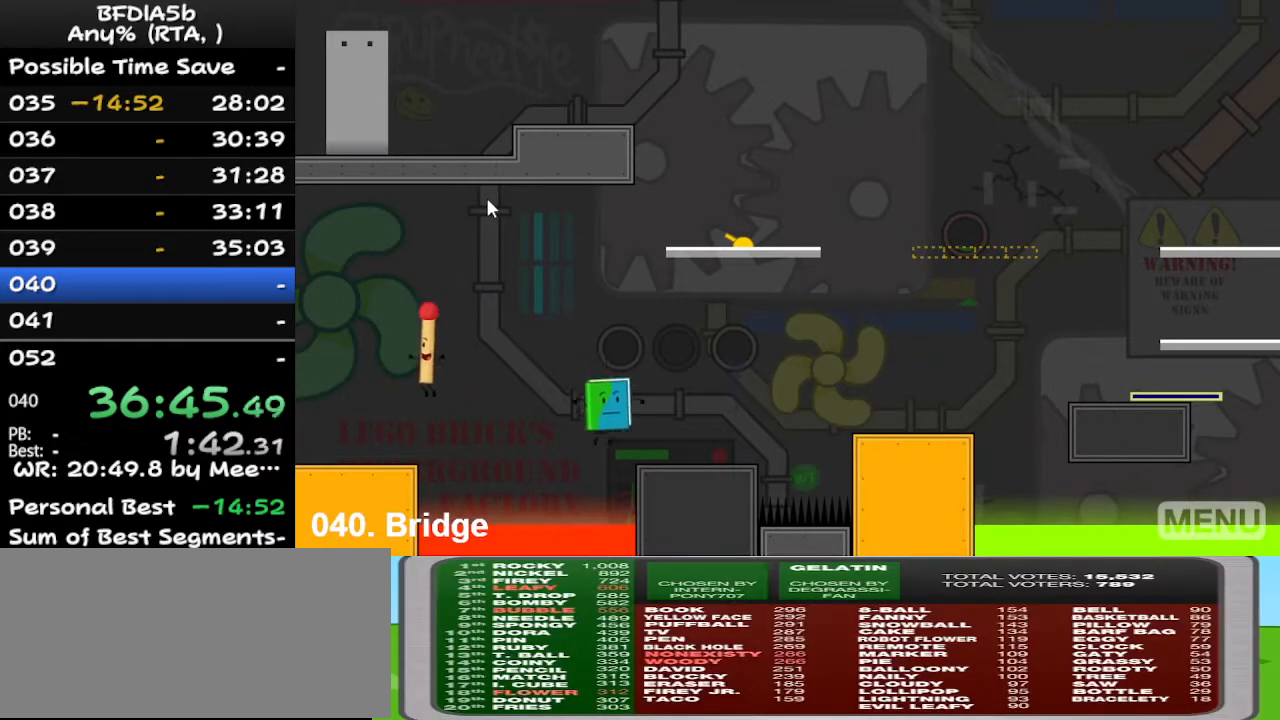
{"keys": [], "events": [[133, "left", "up"]]}
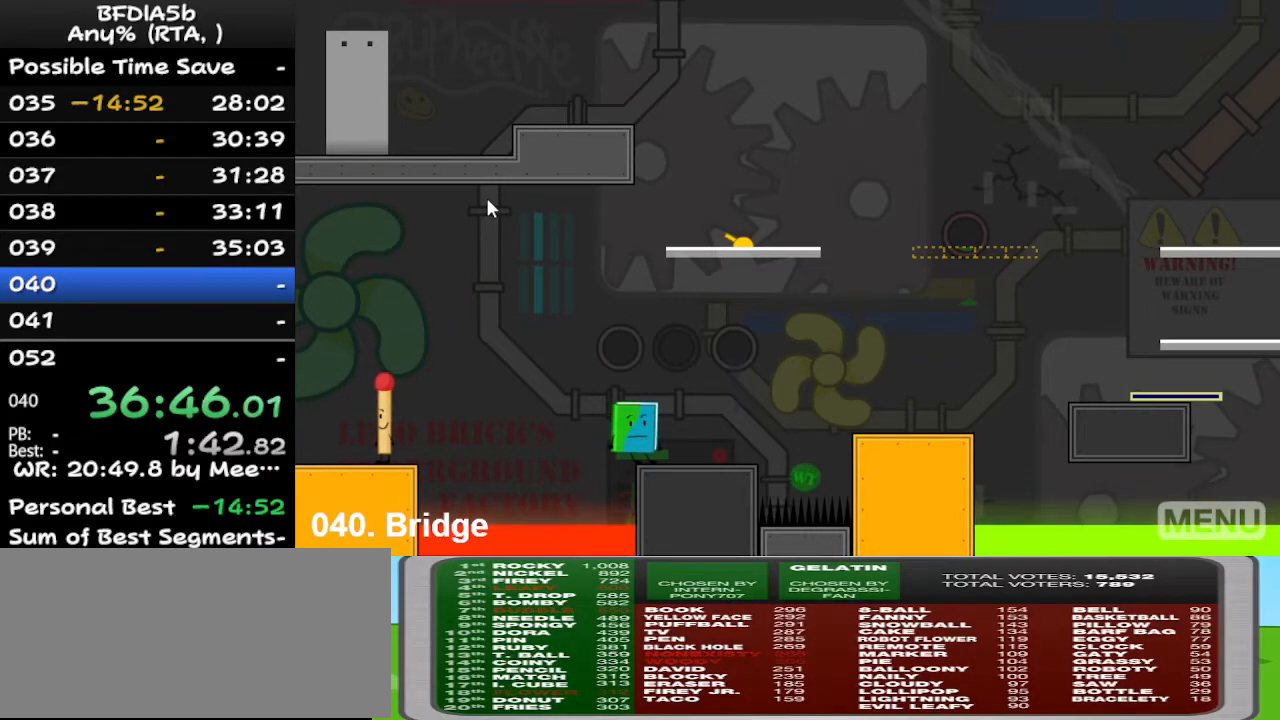
{"keys": [], "events": []}
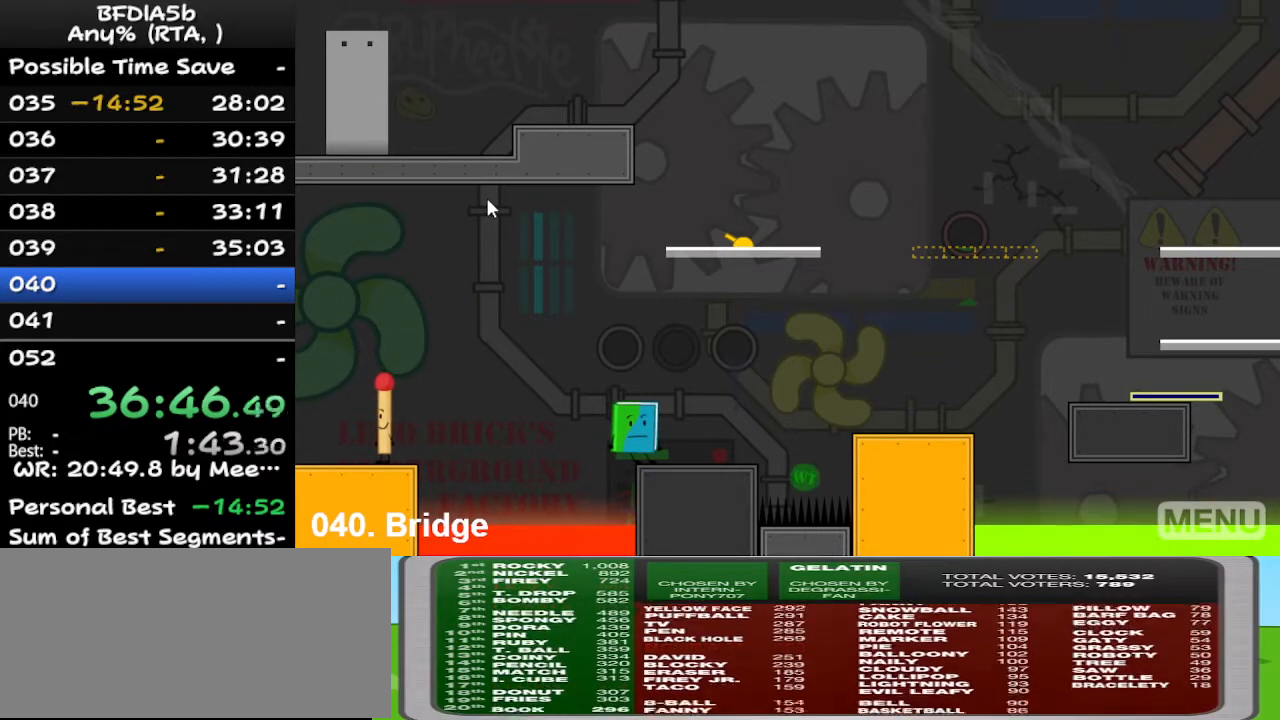
{"keys": [], "events": [[67, "z", "down"], [167, "z", "up"], [400, "left", "down"], [467, "left", "up"]]}
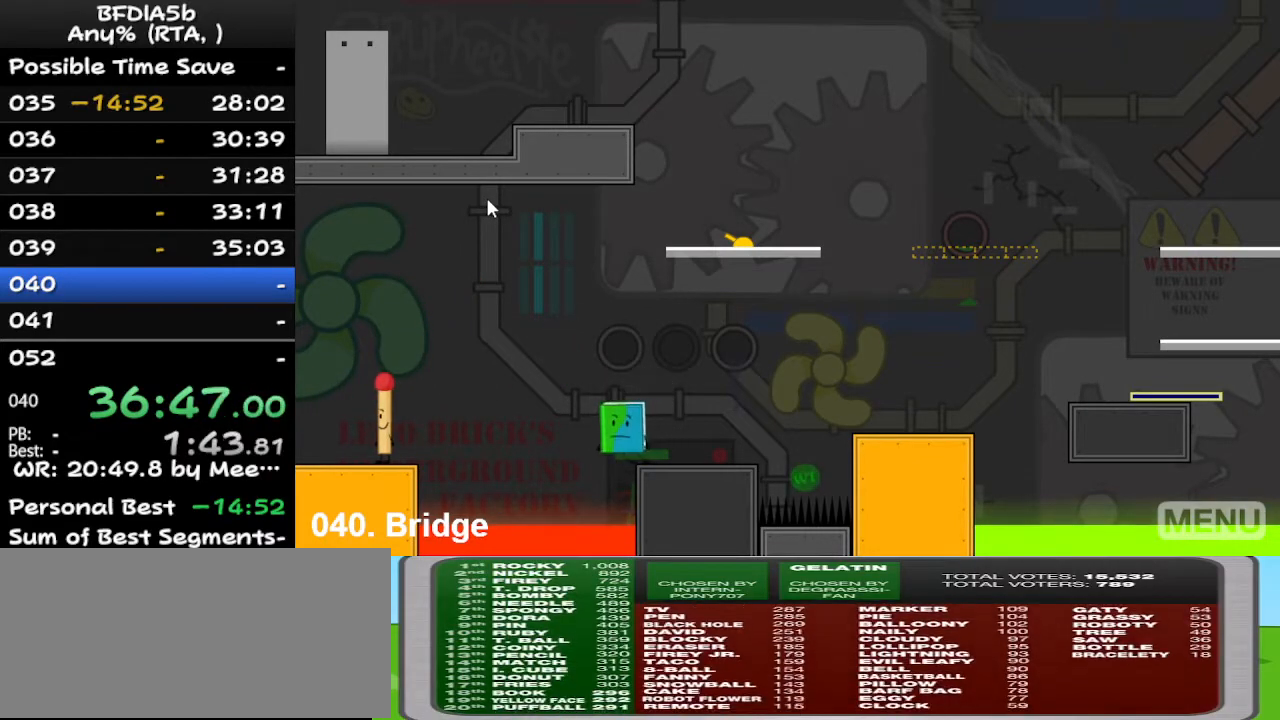
{"keys": [], "events": []}
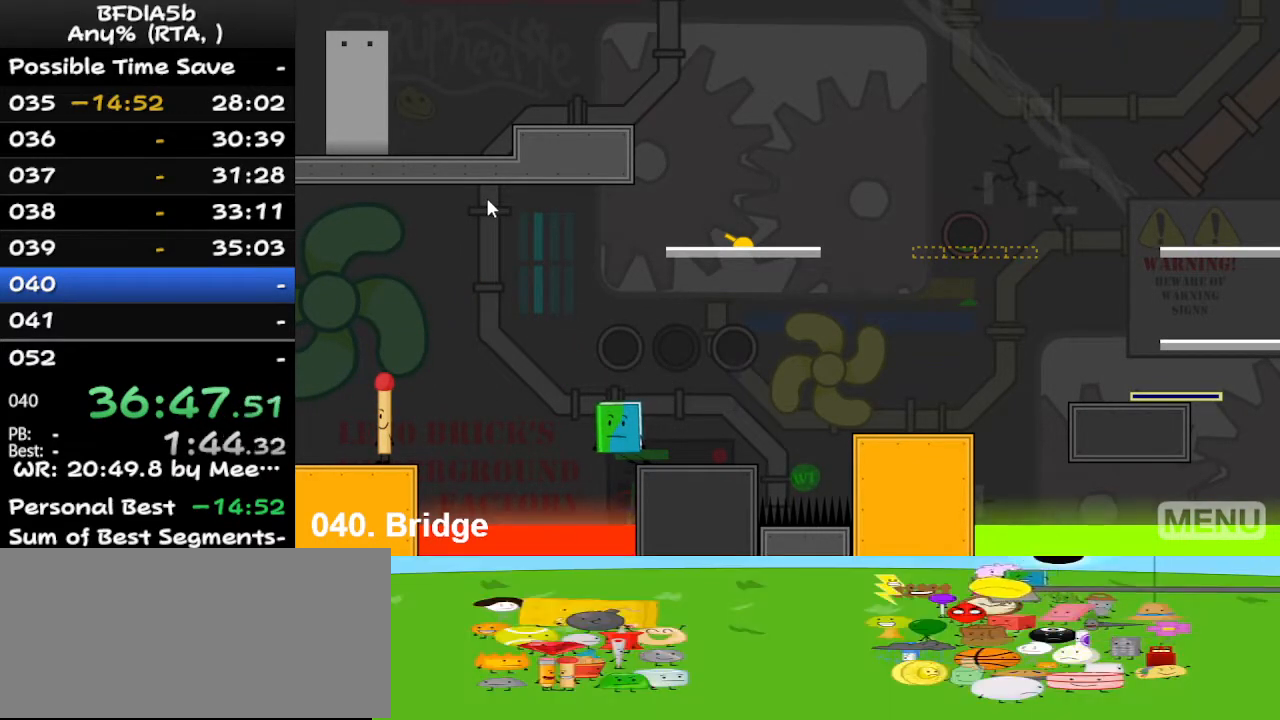
{"keys": [], "events": [[33, "z", "down"], [133, "z", "up"]]}
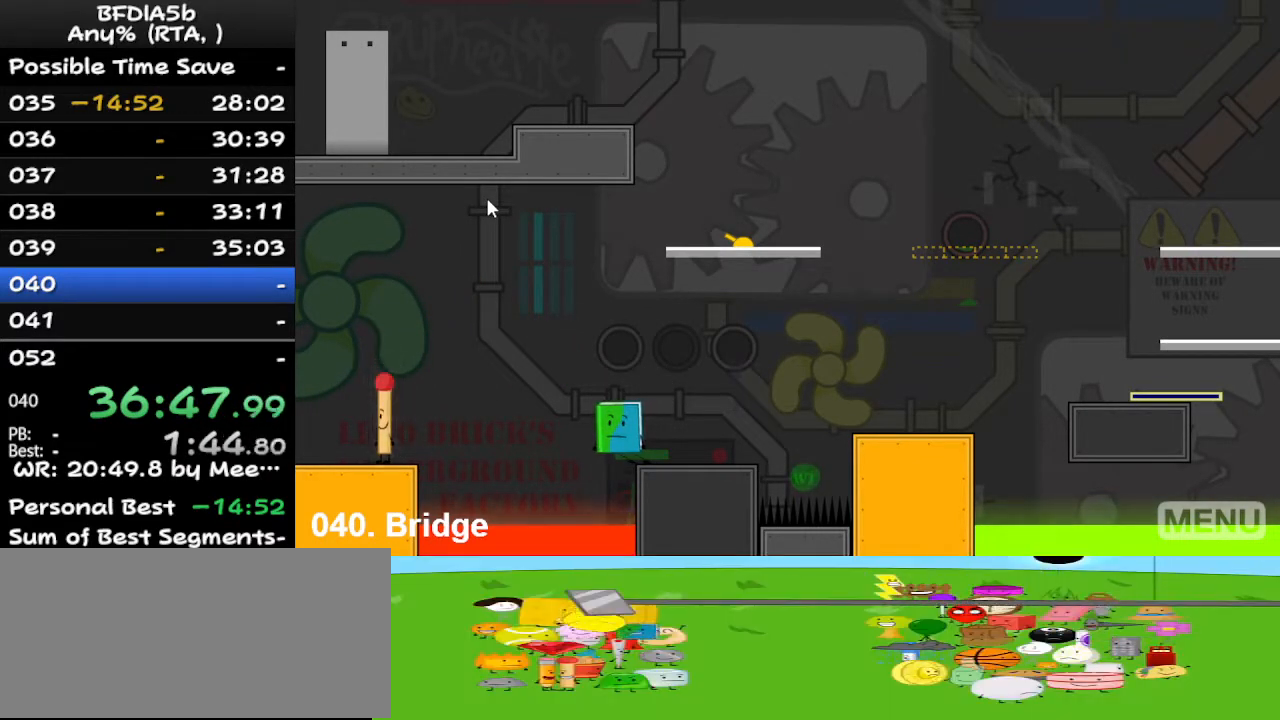
{"keys": [], "events": [[167, "left", "down"], [267, "left", "up"]]}
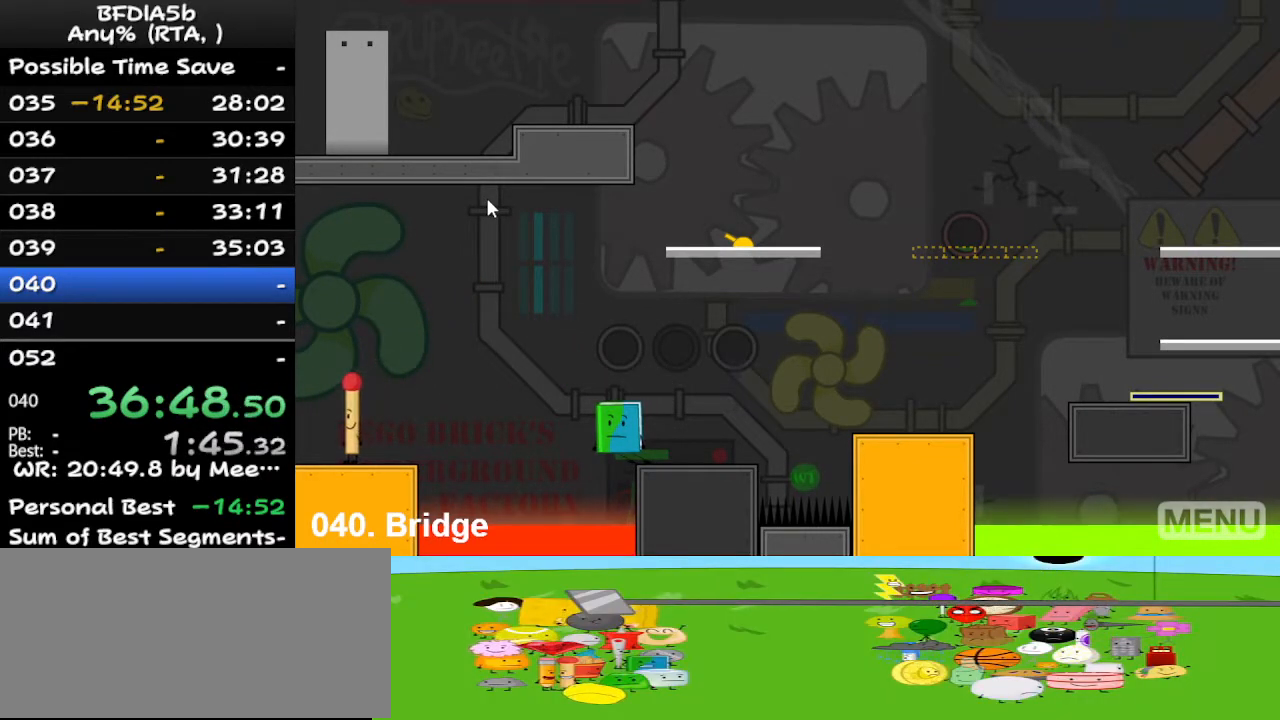
{"keys": [], "events": []}
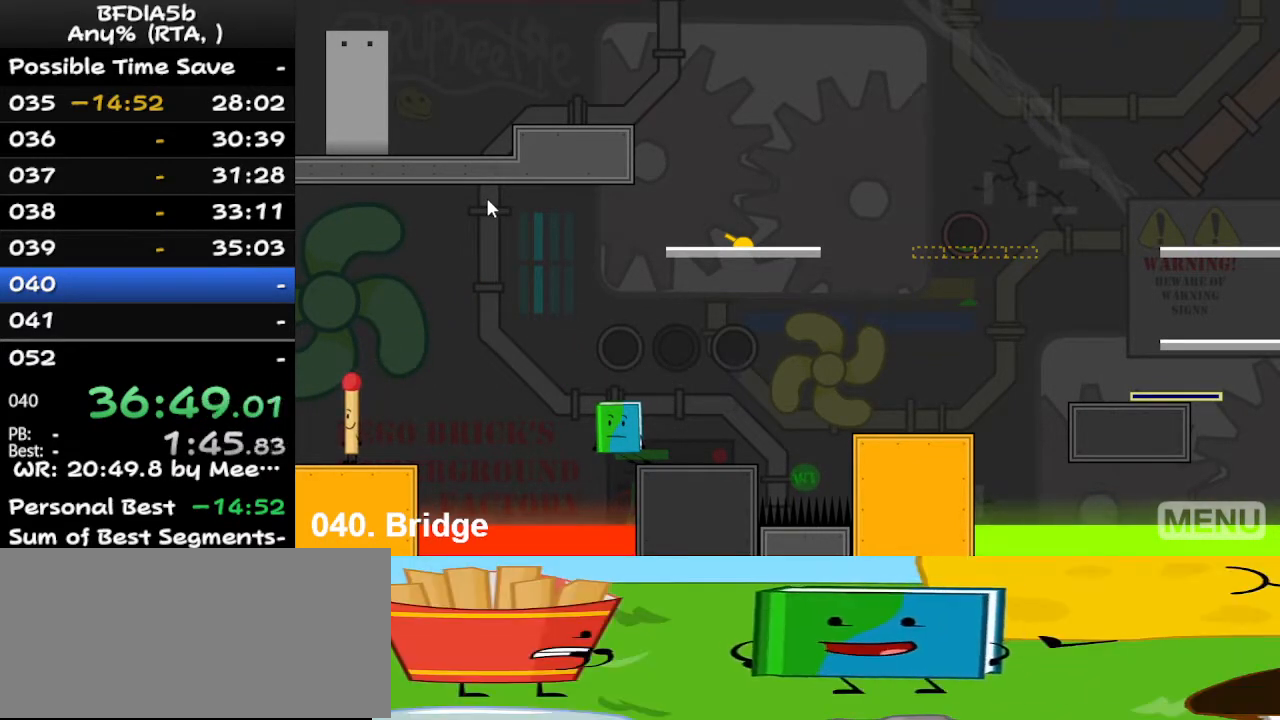
{"keys": ["right", "space"], "events": [[33, "right", "down"], [400, "space", "down"]]}
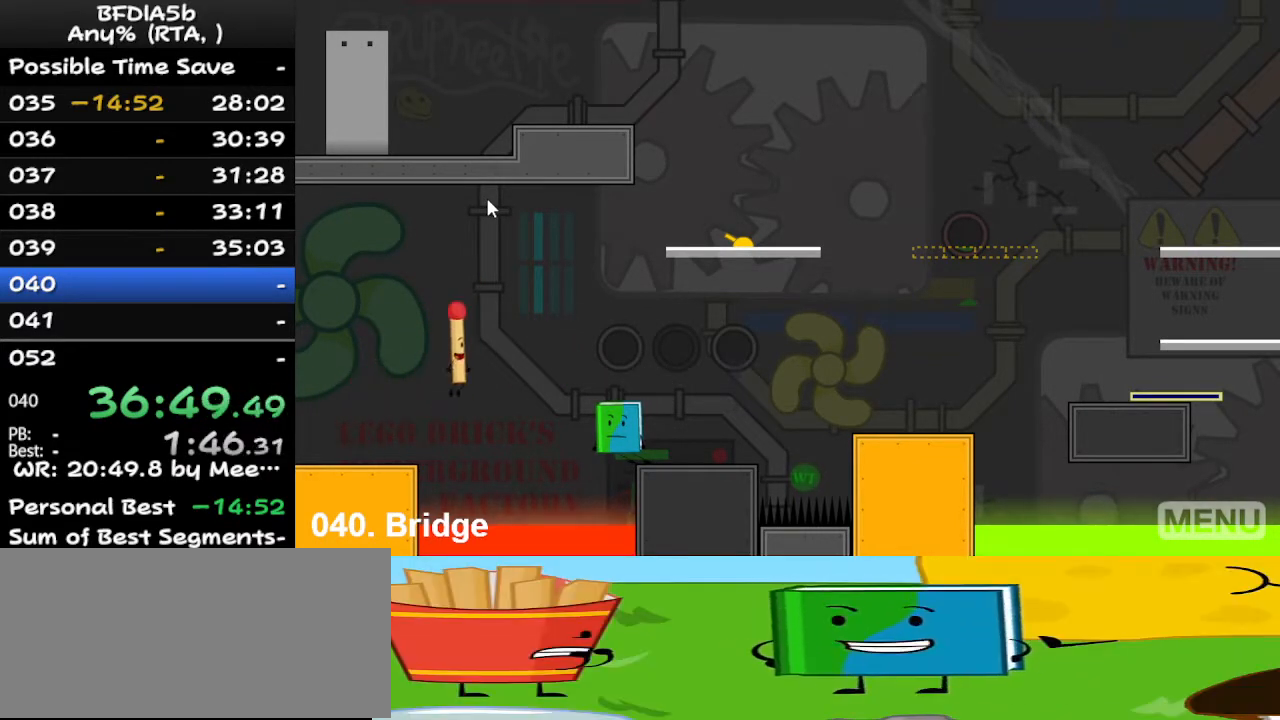
{"keys": [], "events": [[200, "space", "up"], [500, "right", "up"]]}
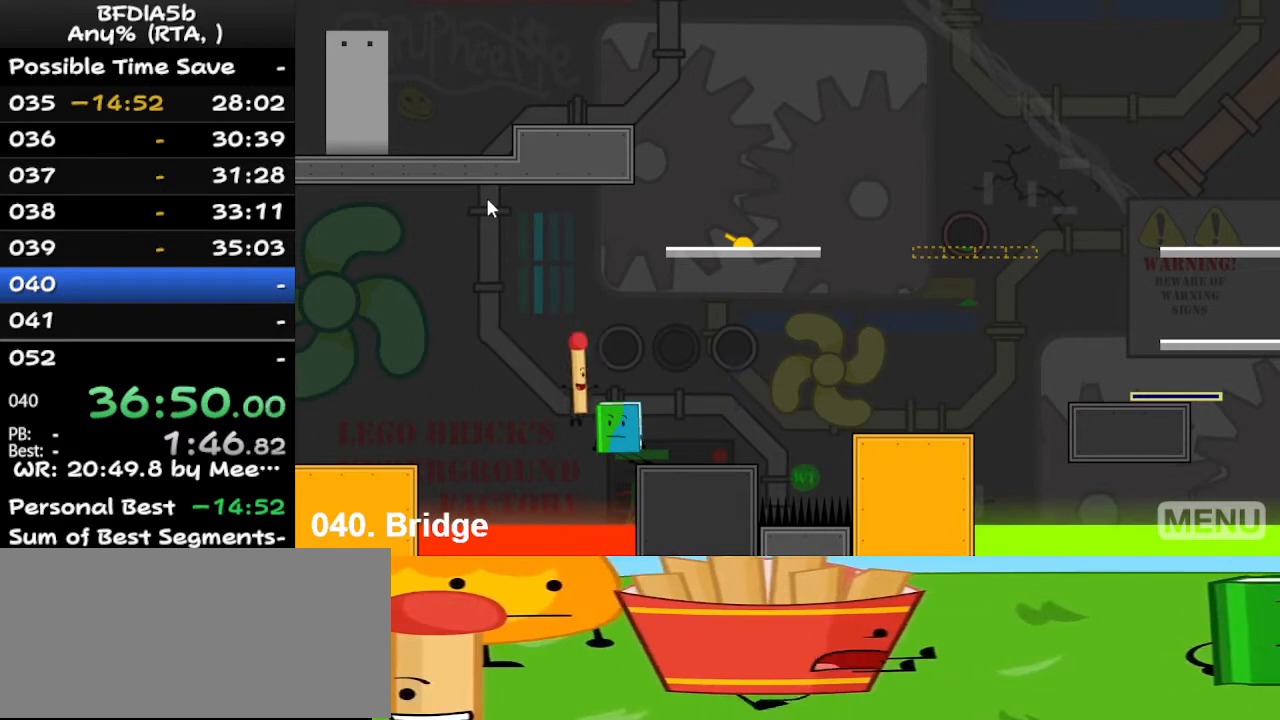
{"keys": [], "events": [[33, "z", "down"], [133, "up", "down"], [133, "z", "up"], [233, "up", "up"]]}
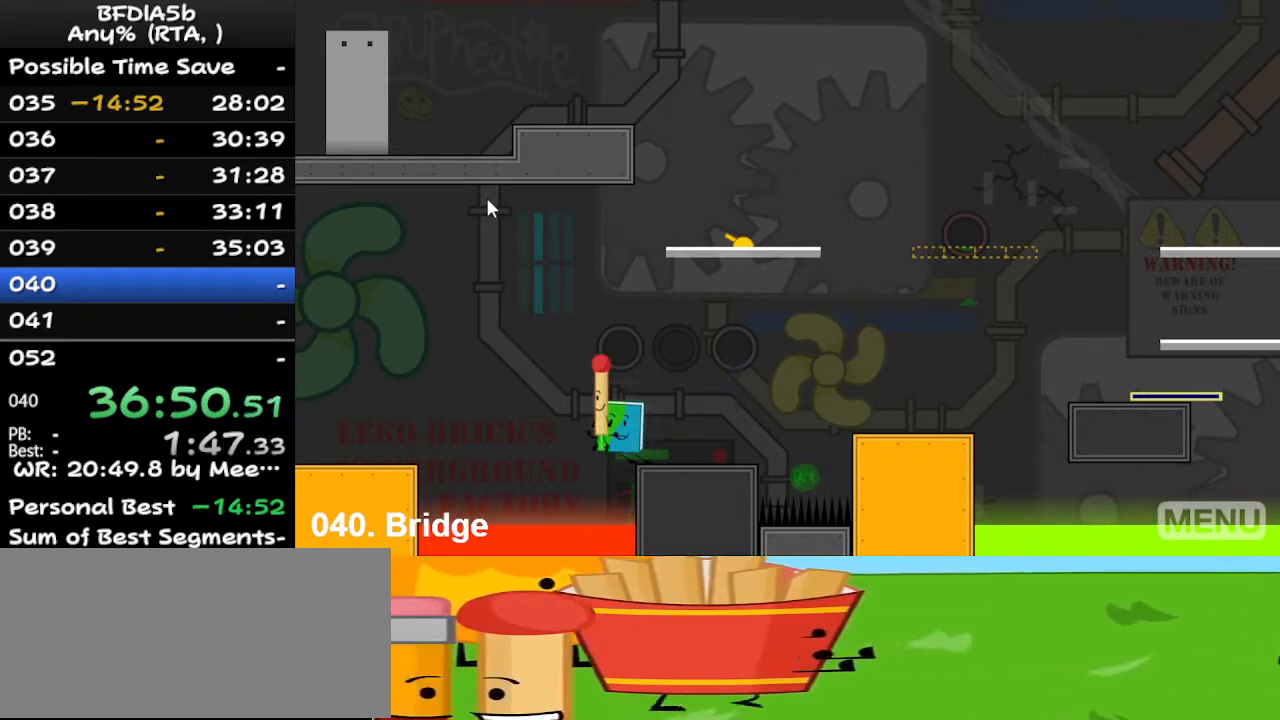
{"keys": [], "events": [[100, "right", "down"], [300, "right", "up"]]}
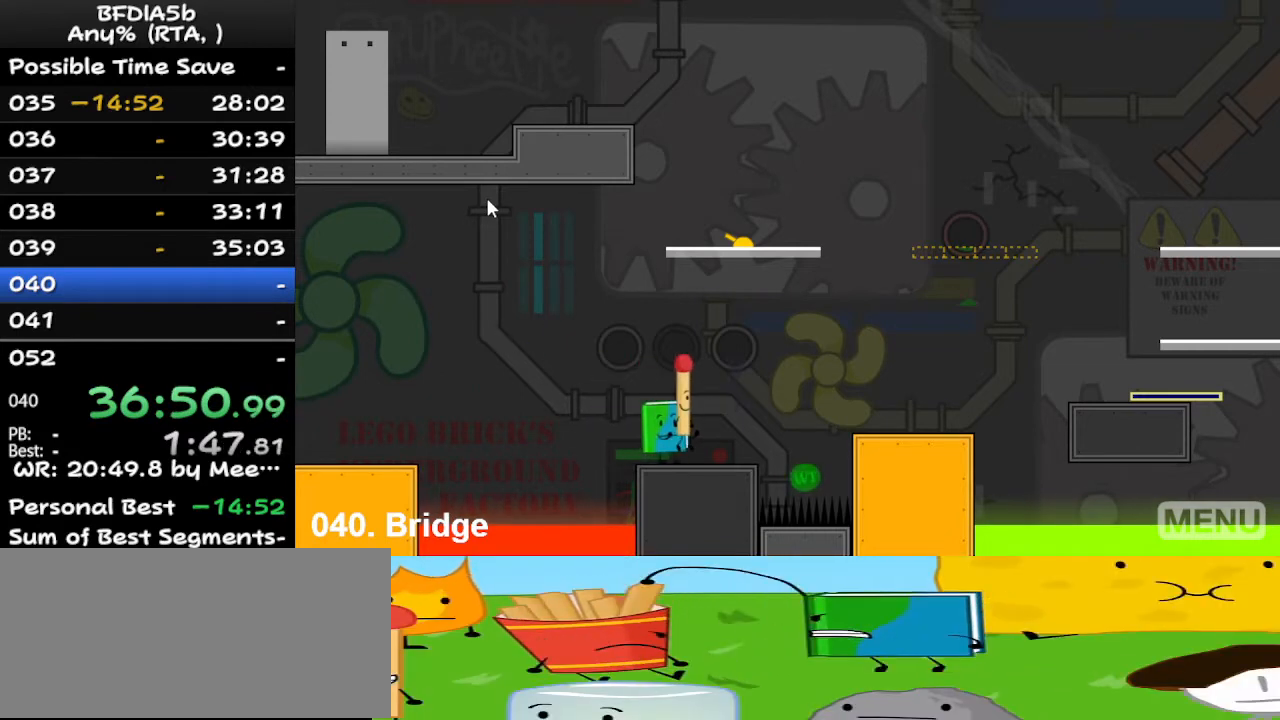
{"keys": [], "events": [[100, "left", "down"], [167, "left", "up"]]}
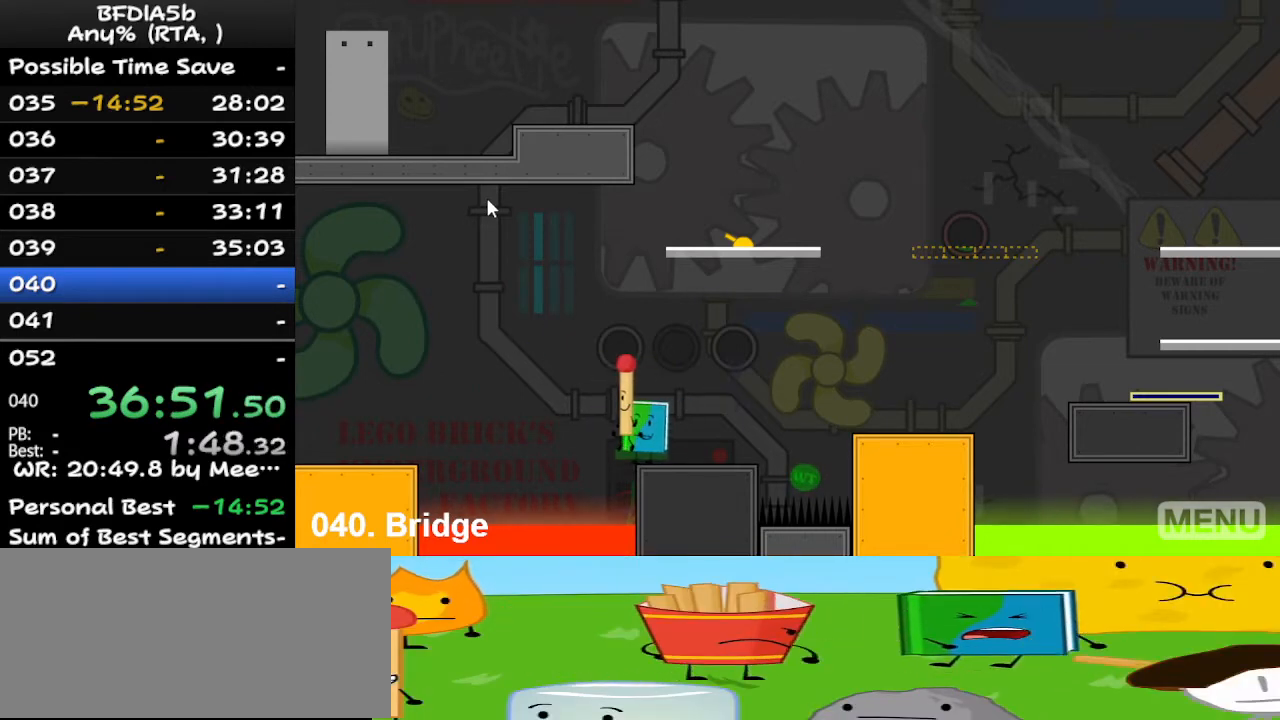
{"keys": [], "events": [[367, "right", "down"], [400, "right", "up"]]}
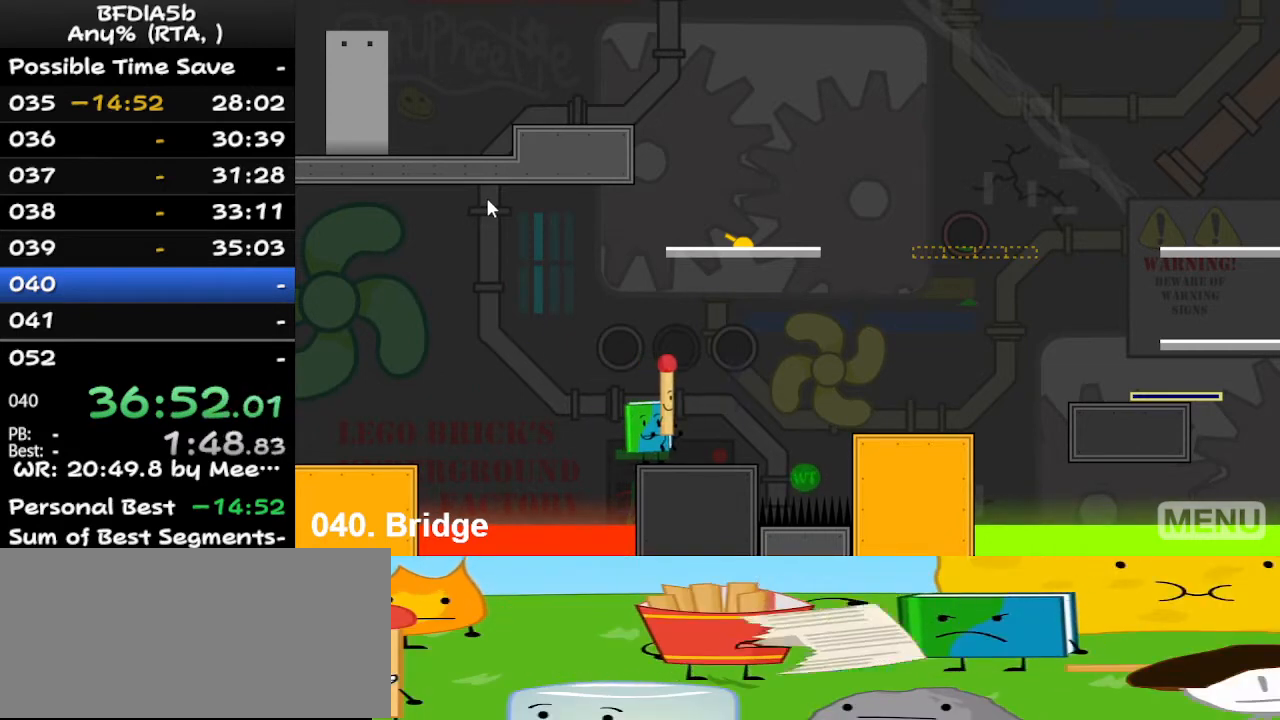
{"keys": [], "events": []}
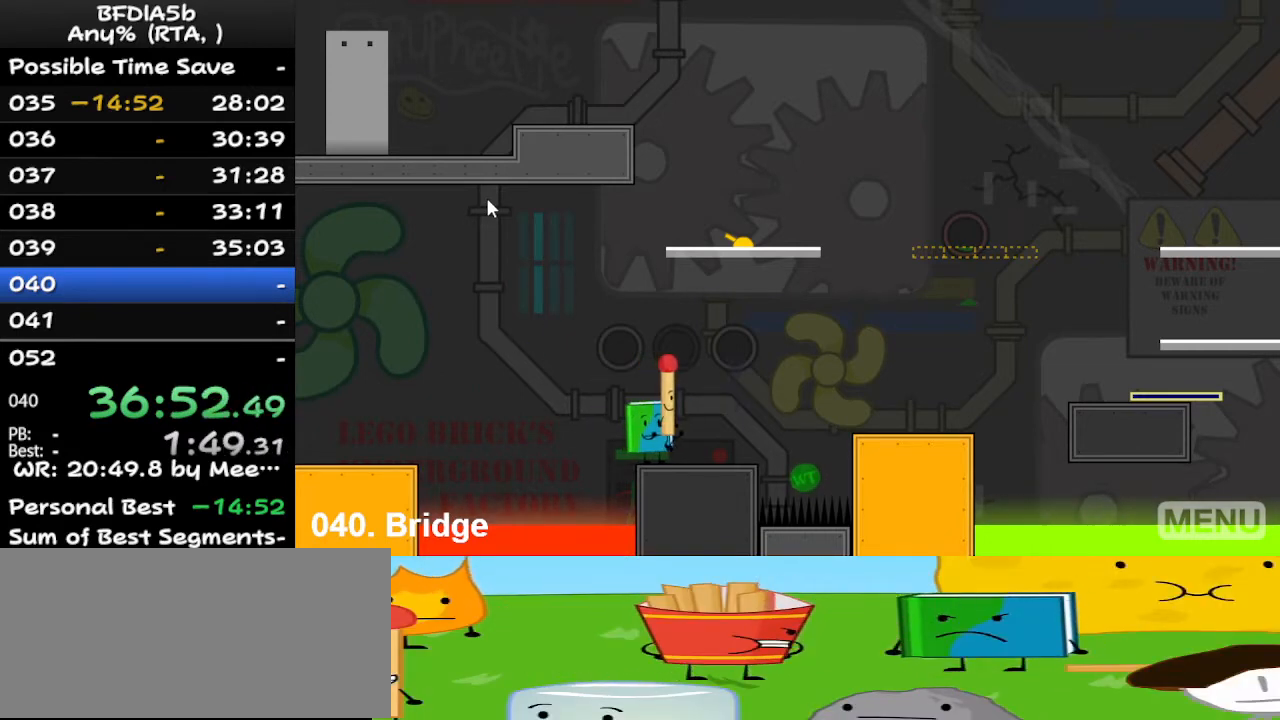
{"keys": [], "events": [[167, "space", "down"], [167, "up", "down"], [200, "up", "up"], [267, "space", "up"], [300, "up", "down"], [367, "space", "down"], [367, "up", "up"], [400, "up", "down"], [467, "space", "up"], [467, "up", "up"]]}
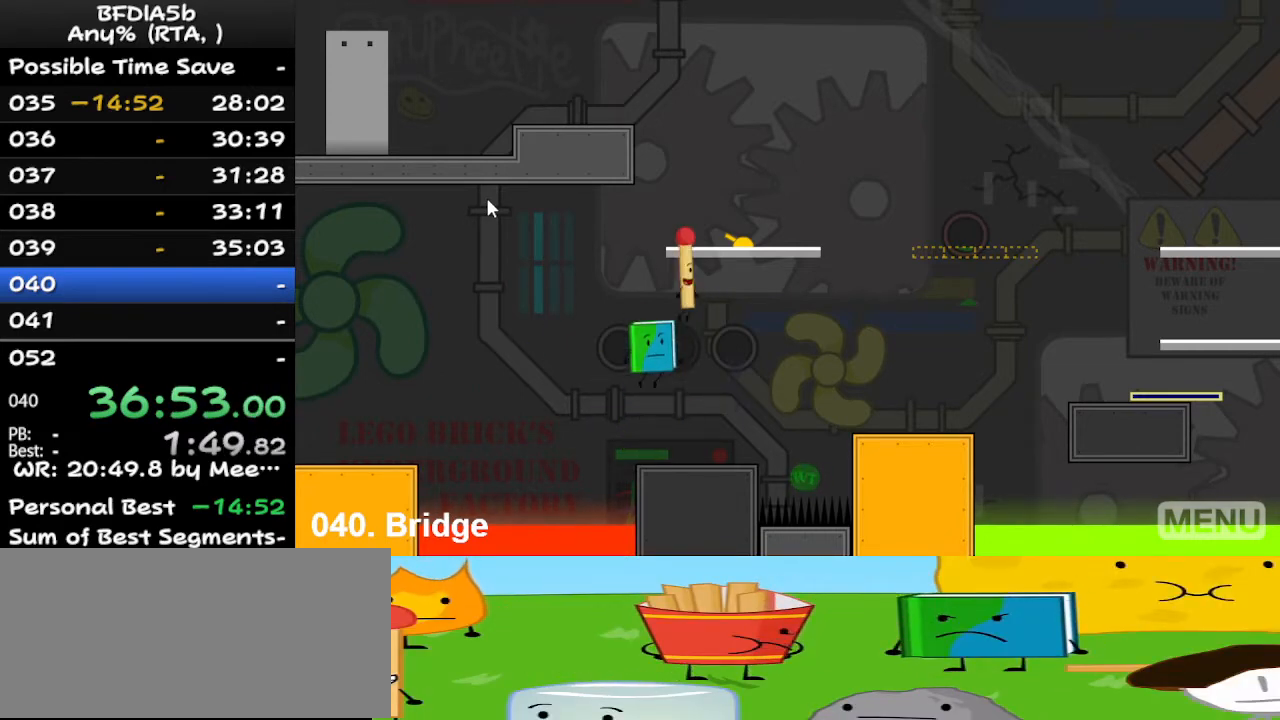
{"keys": [], "events": []}
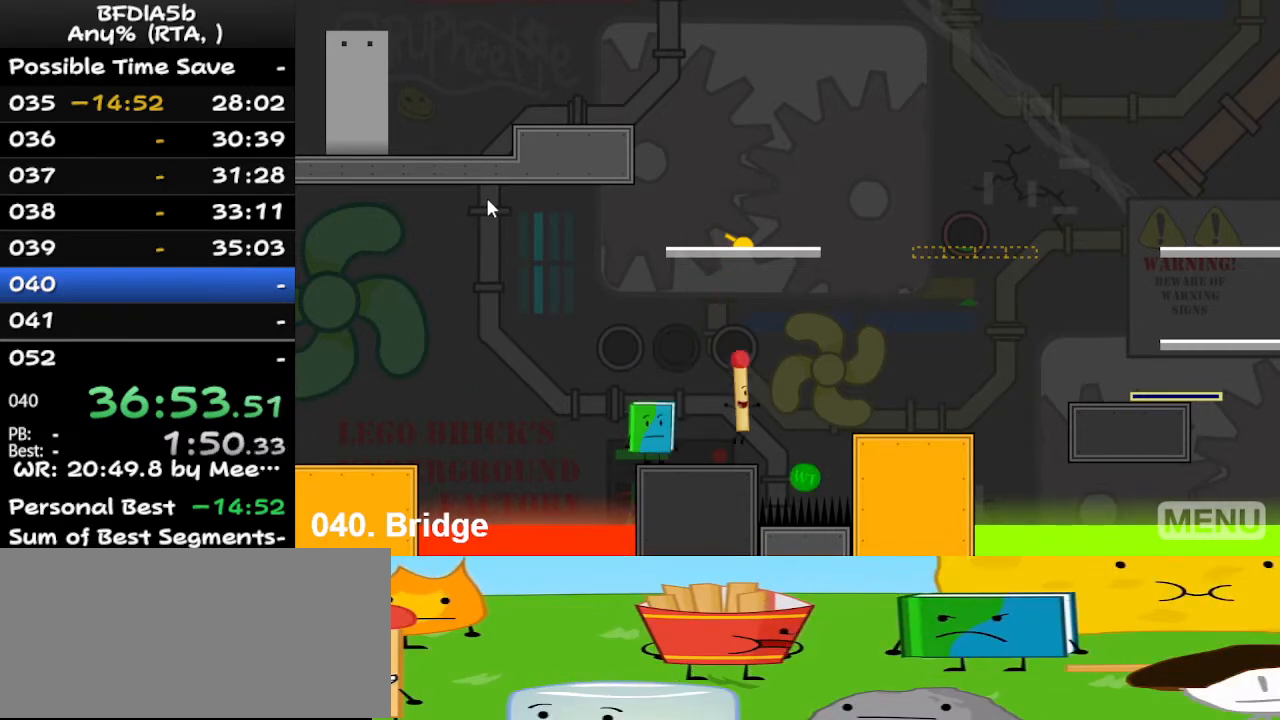
{"keys": ["right"], "events": [[367, "right", "down"]]}
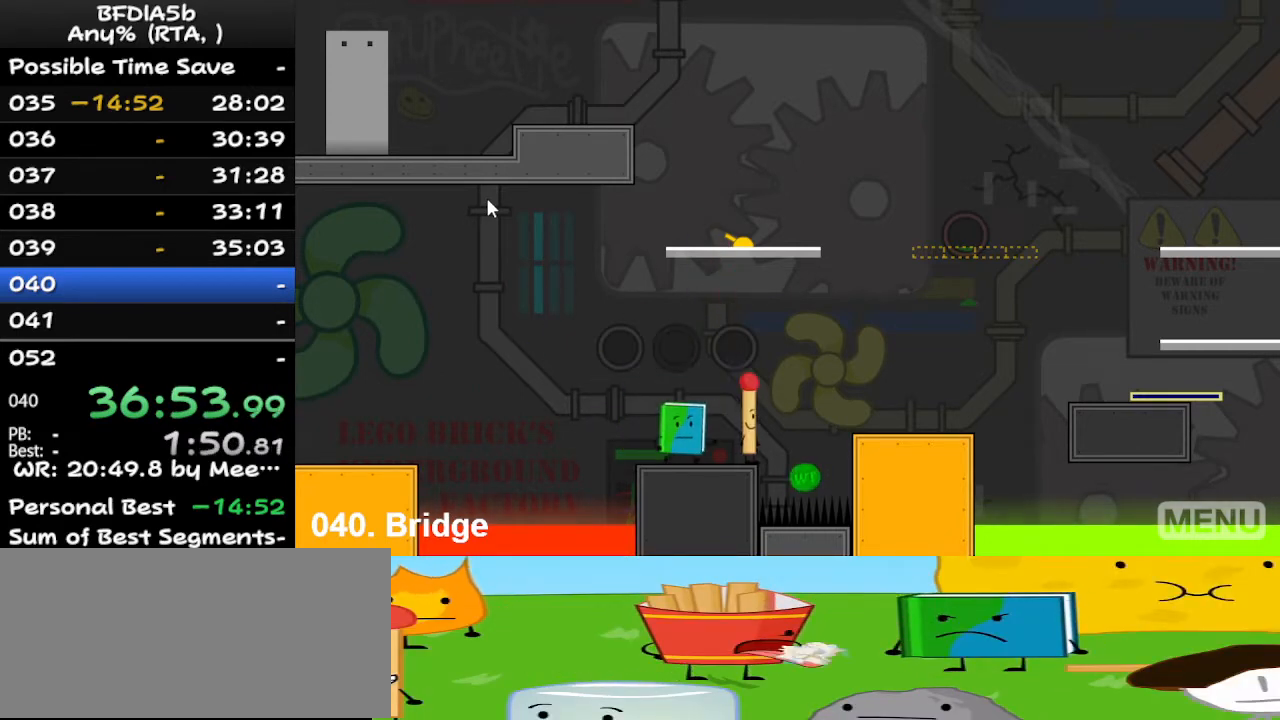
{"keys": ["left"], "events": [[200, "right", "up"], [200, "up", "down"], [233, "left", "down"], [300, "up", "up"]]}
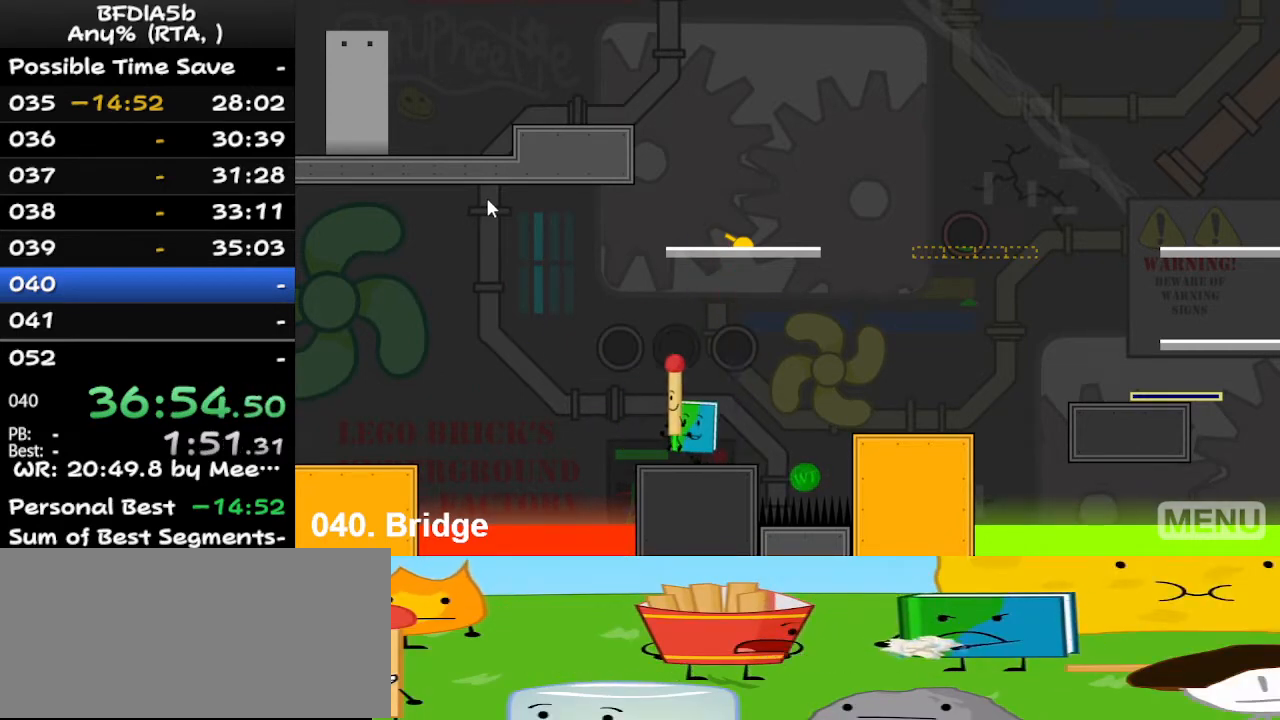
{"keys": [], "events": [[67, "left", "up"], [333, "left", "down"], [367, "left", "up"]]}
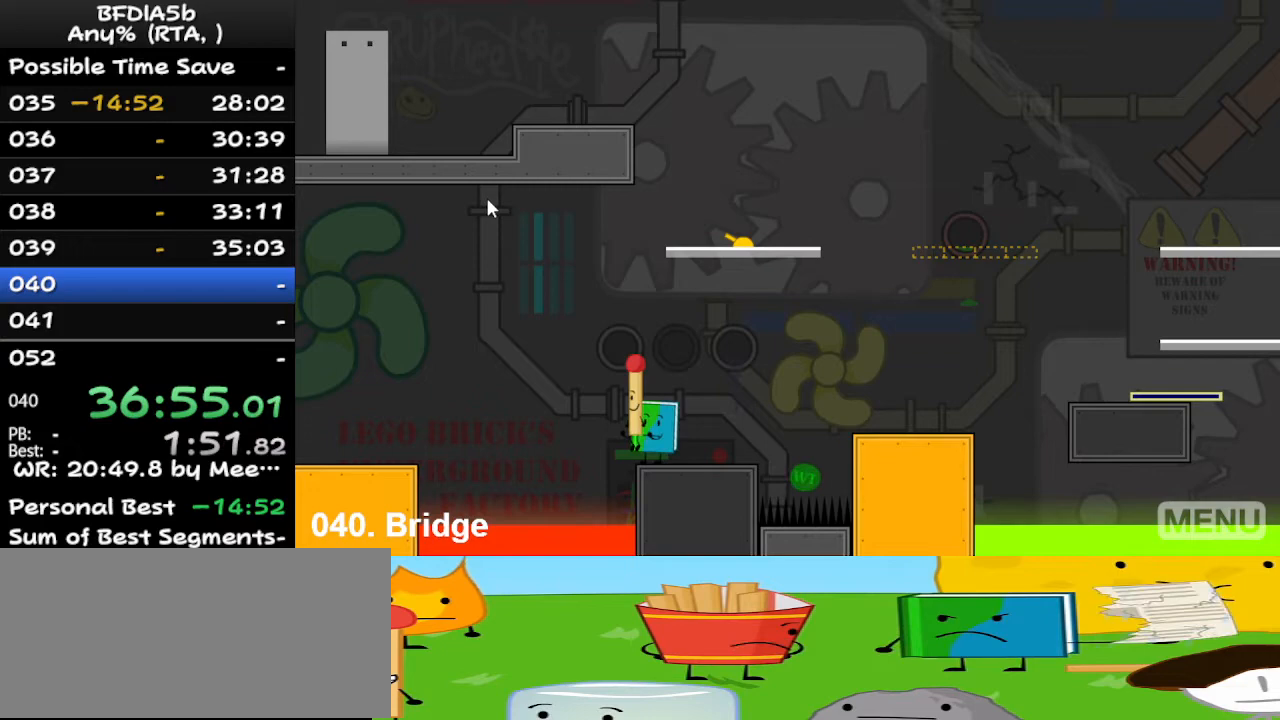
{"keys": [], "events": [[167, "right", "down"], [200, "right", "up"]]}
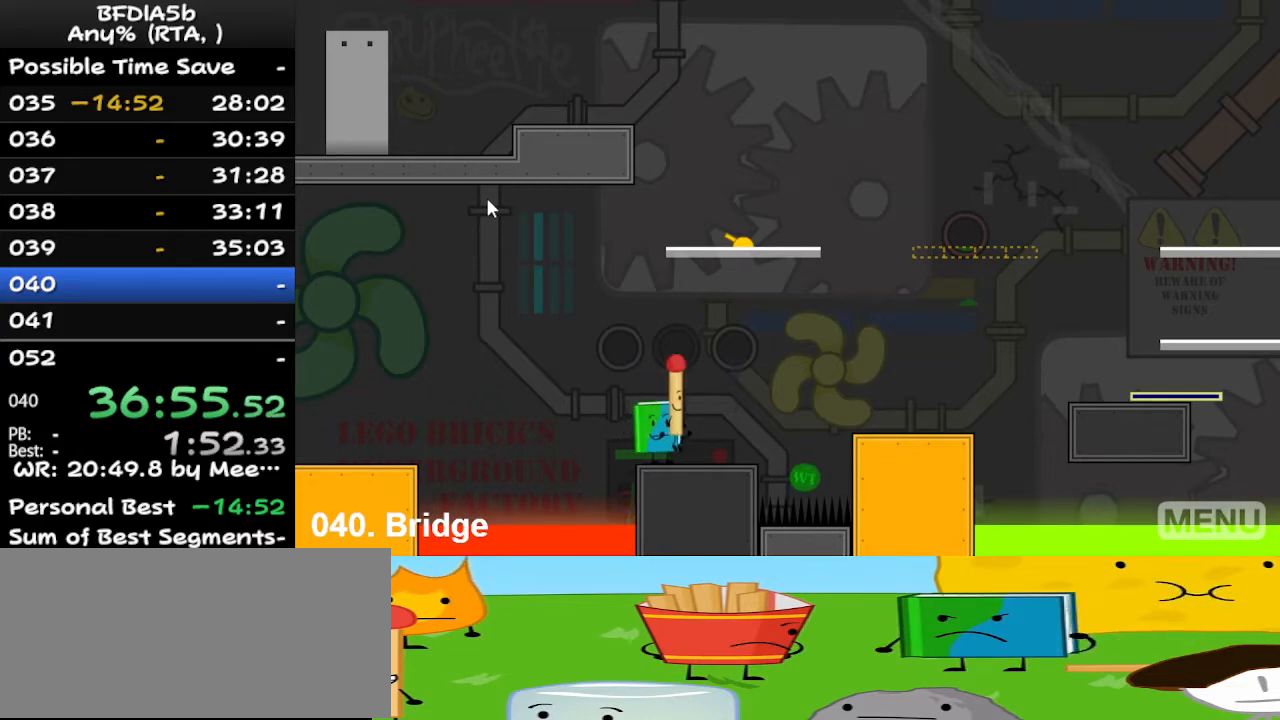
{"keys": [], "events": [[167, "right", "down"], [367, "right", "up"]]}
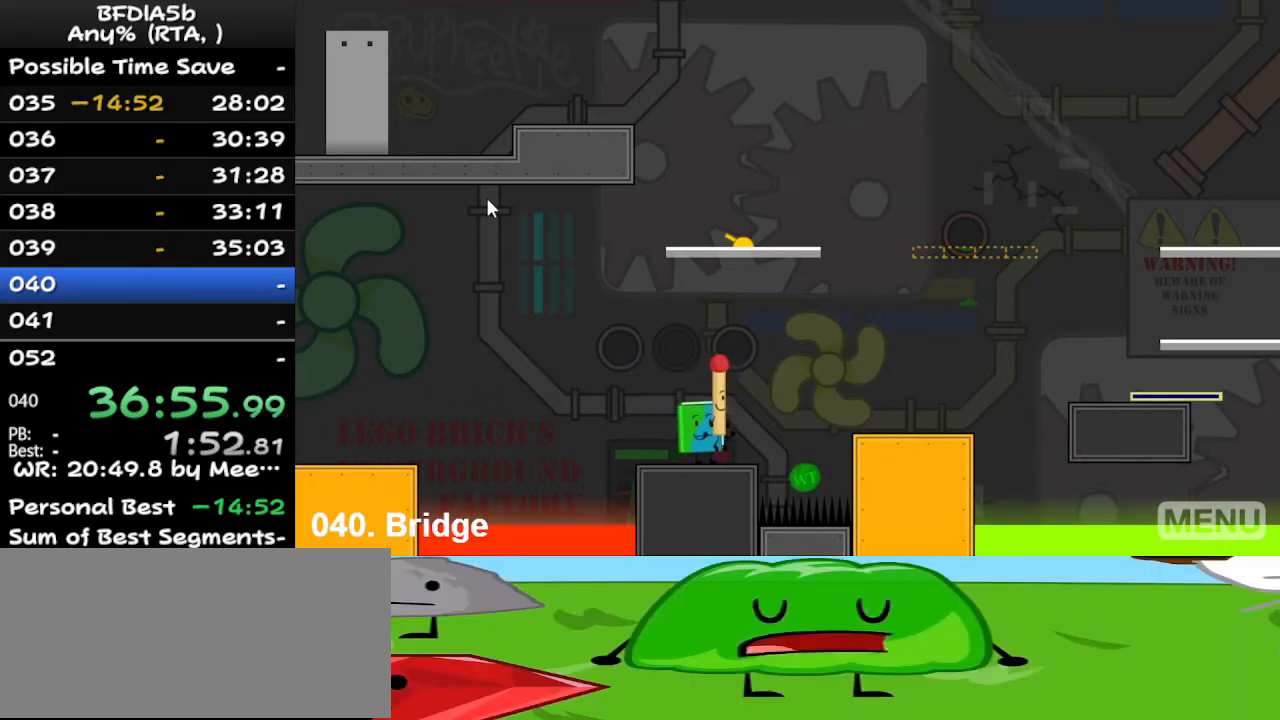
{"keys": [], "events": [[100, "right", "down"], [167, "right", "up"]]}
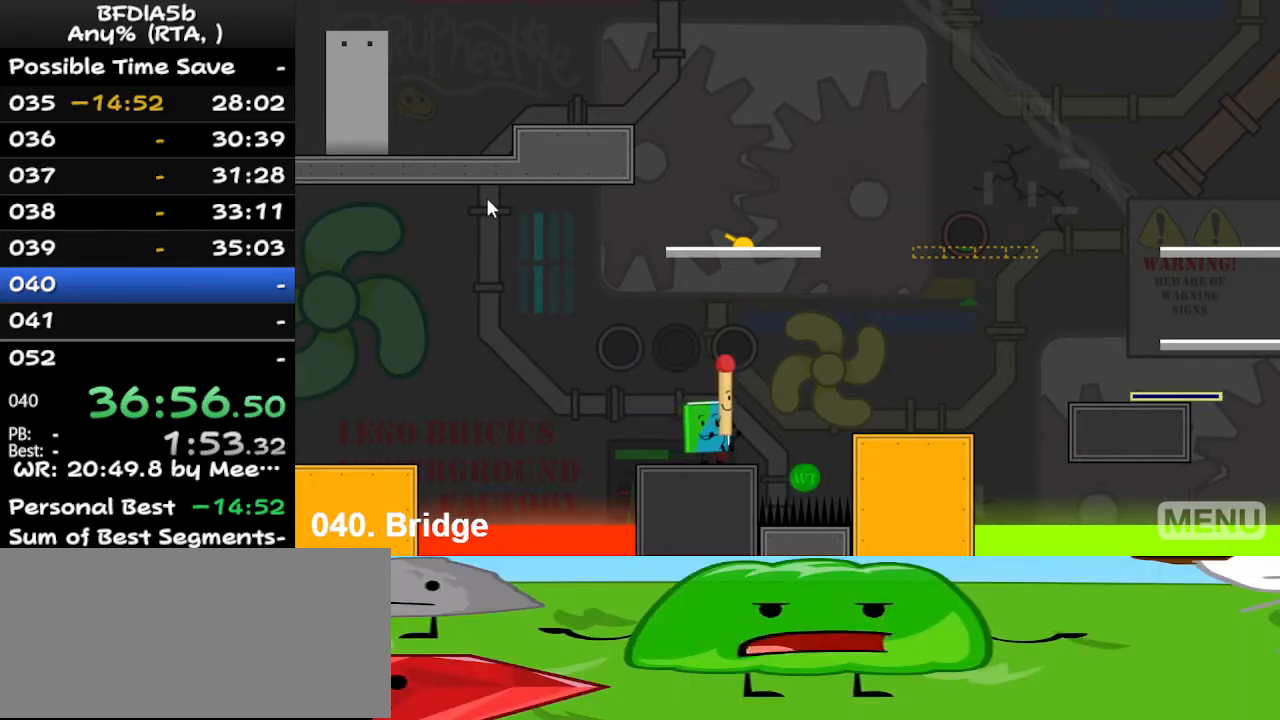
{"keys": ["space"], "events": [[233, "space", "down"], [233, "up", "down"], [267, "up", "up"], [333, "space", "up"], [367, "up", "down"], [433, "space", "down"], [433, "up", "up"]]}